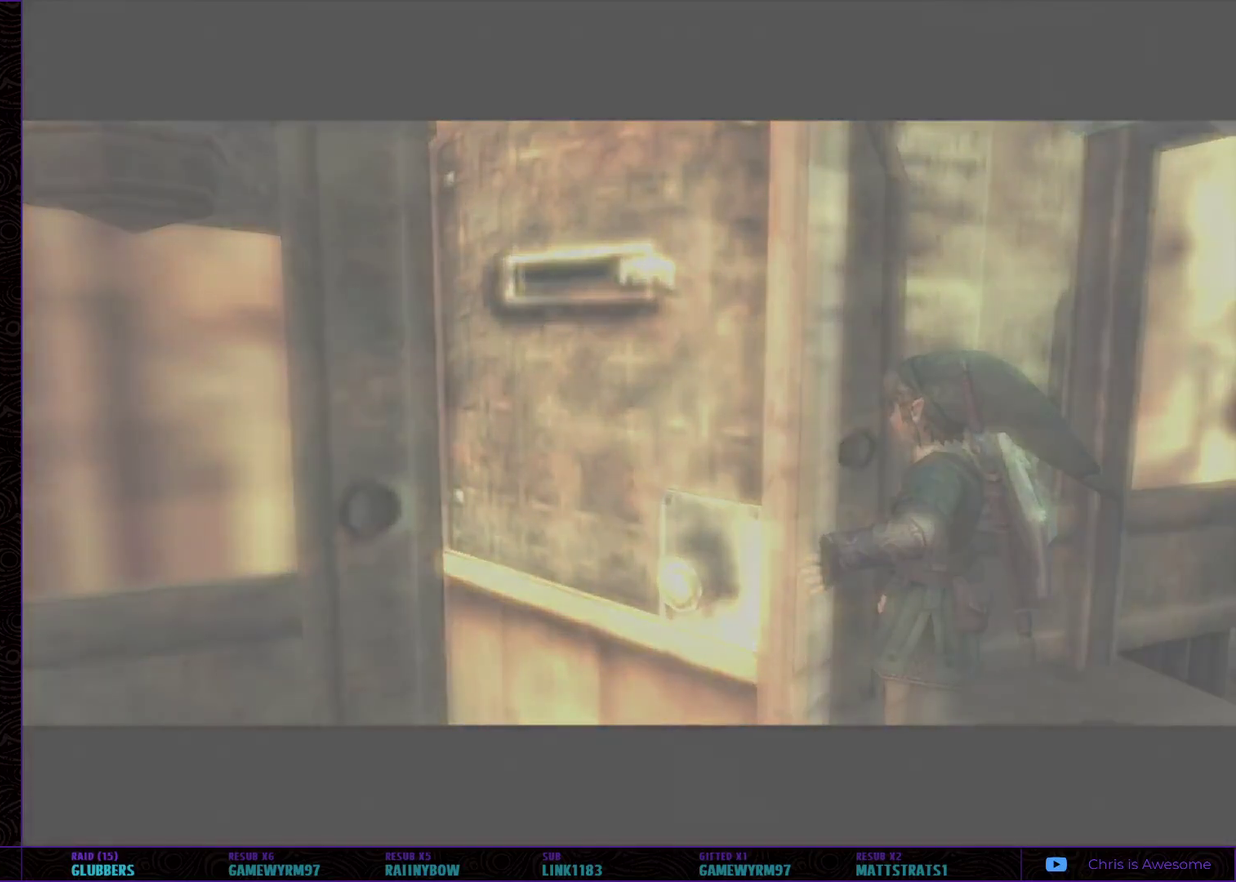
Gameplay with a controller (Nintendo layout); each line is a JSON object with the inputs held at the frame after it. "events" lists button and stick changes between this image and that frame as [ms after this image, input, new state], when the widget could be followed in between. Not read: L3 R3.
{"buttons": [], "left_stick": "right", "right_stick": "down"}
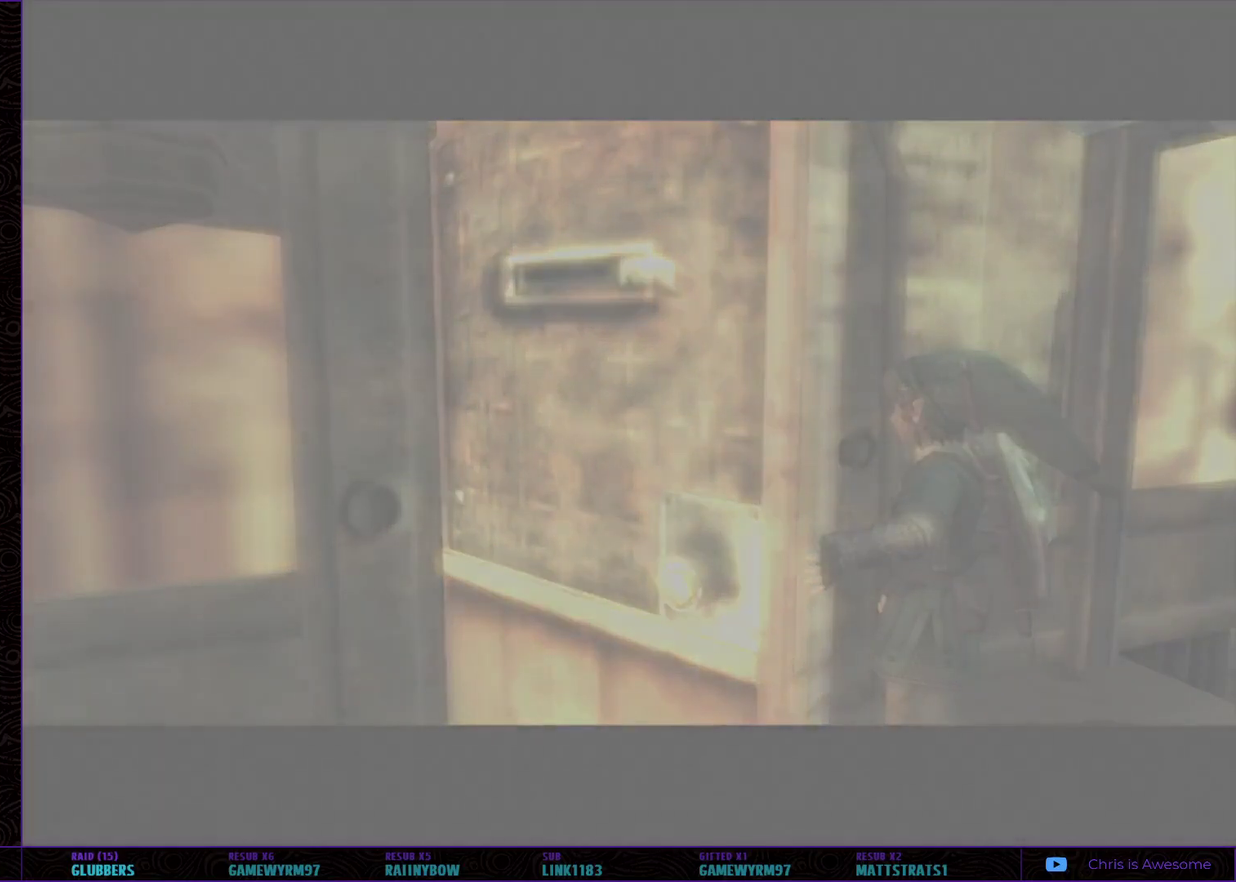
{"buttons": [], "left_stick": "up", "right_stick": "up-right"}
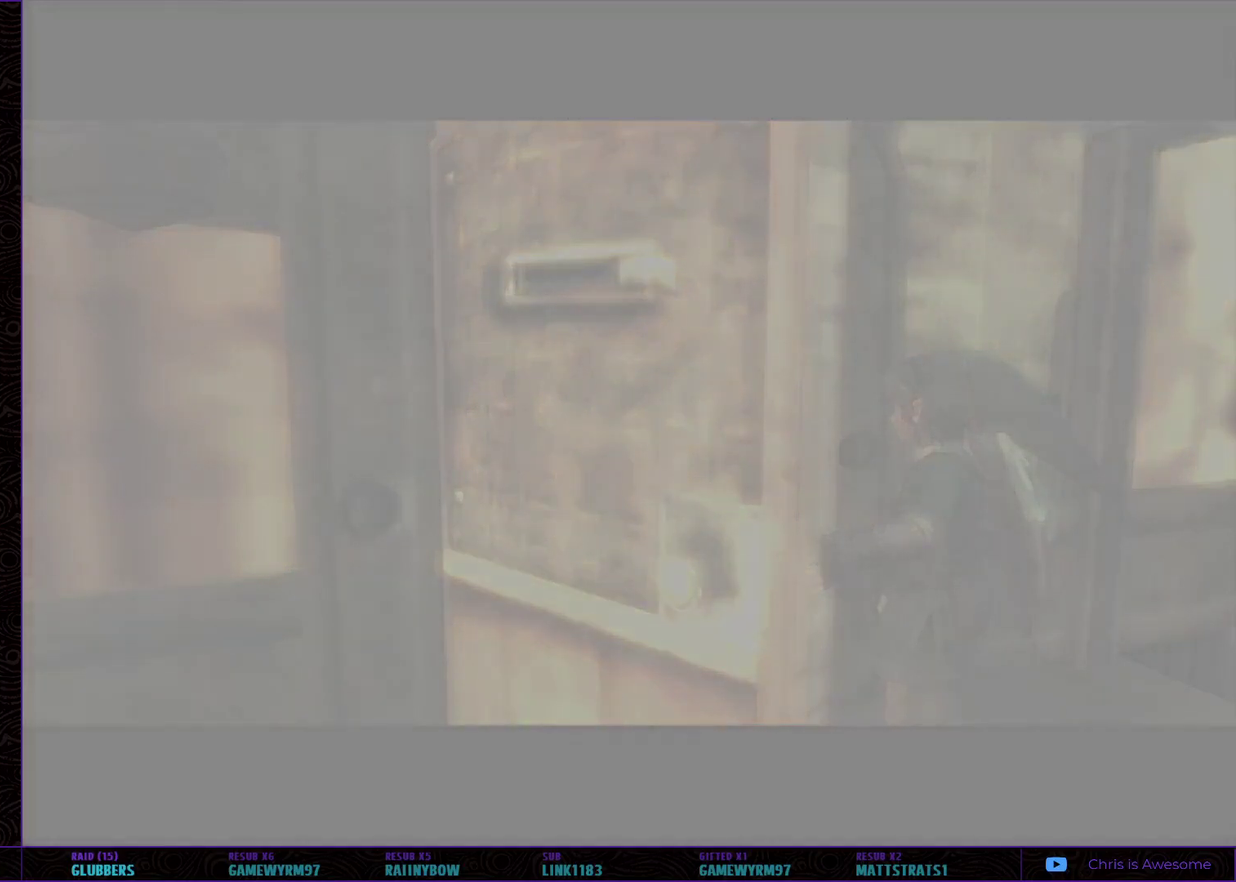
{"buttons": [], "left_stick": "down-left", "right_stick": "up-left"}
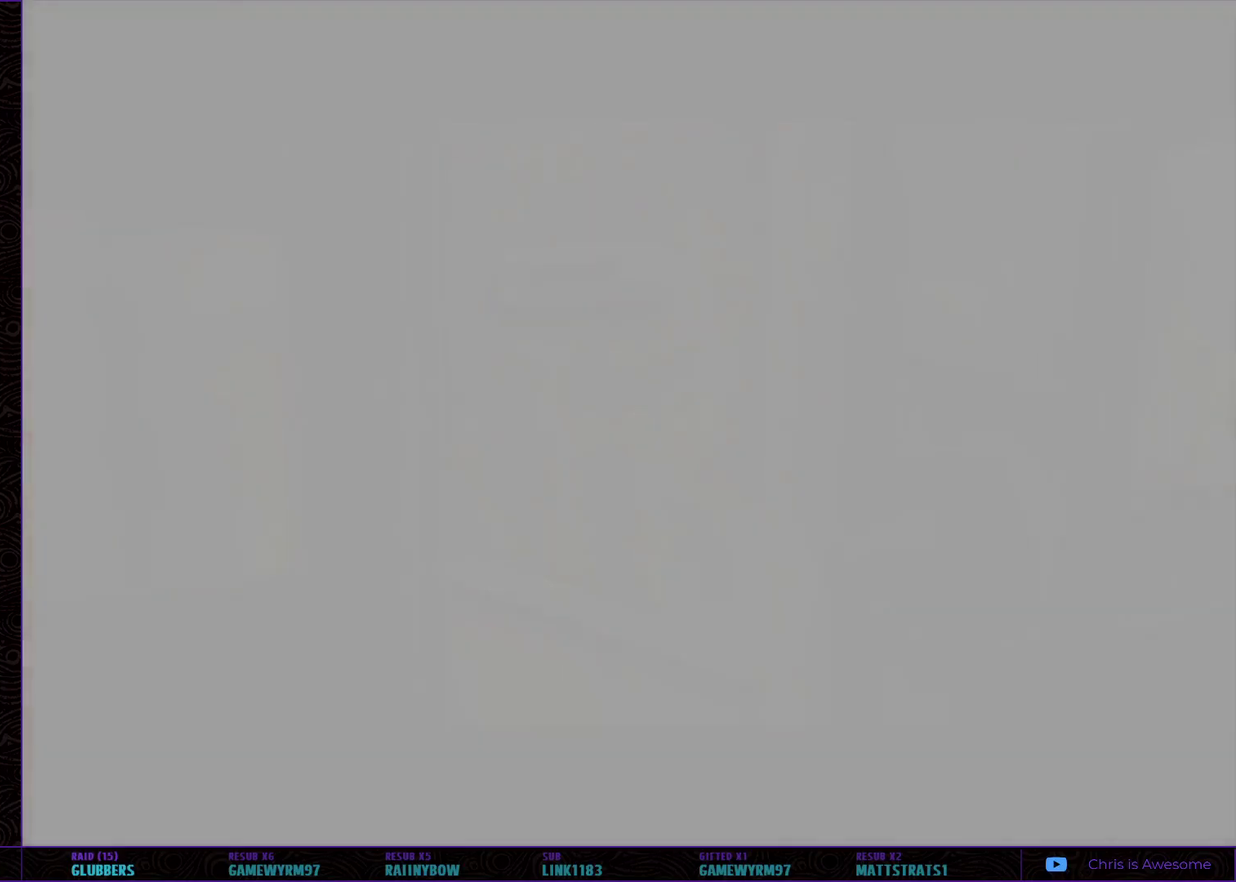
{"buttons": [], "left_stick": "right", "right_stick": "up", "events": [[83, "left_stick", "right"], [150, "left_stick", "up-right"], [267, "left_stick", "left"], [267, "right_stick", "right"], [333, "left_stick", "down-left"], [367, "right_stick", "down"], [467, "left_stick", "right"], [483, "right_stick", "up"]]}
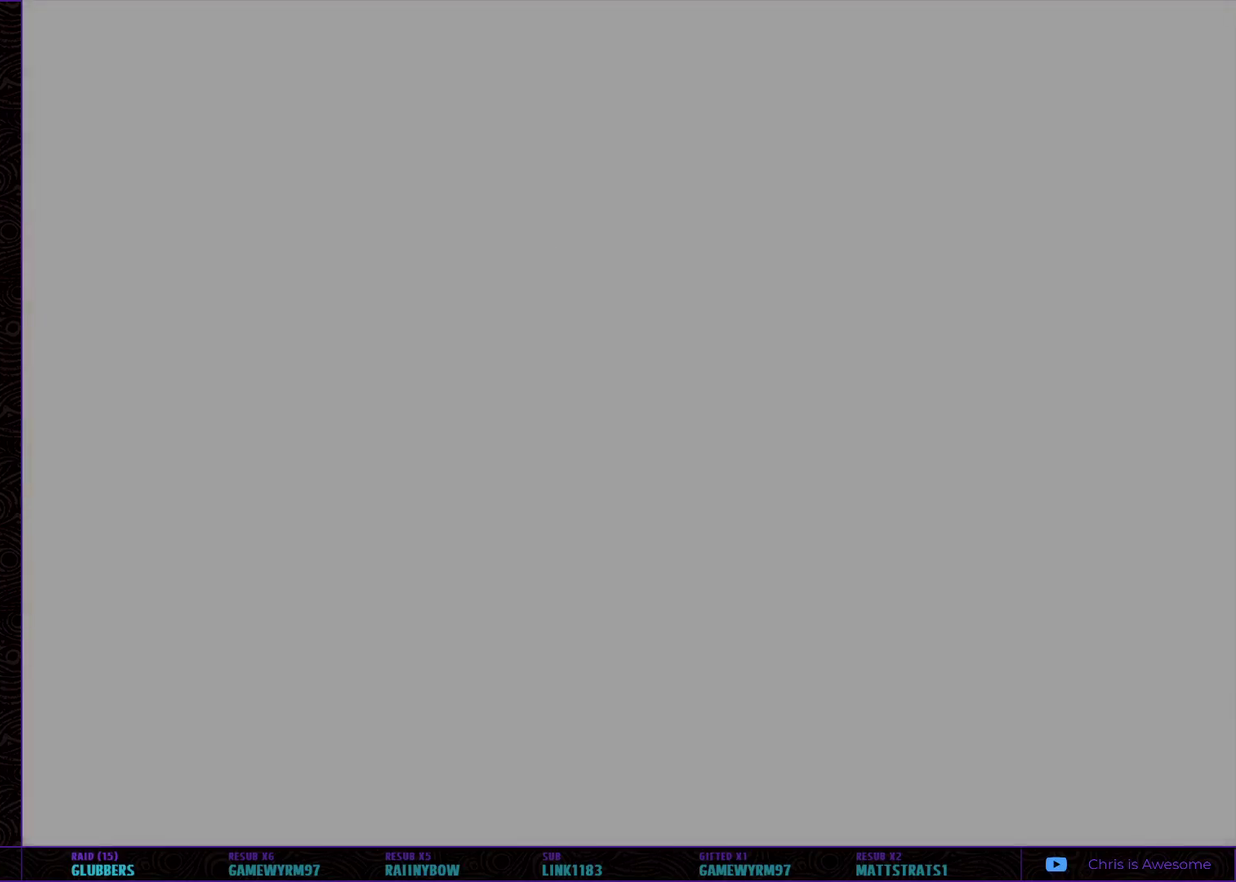
{"buttons": [], "left_stick": "center", "right_stick": "center", "events": [[33, "left_stick", "center"], [33, "right_stick", "center"]]}
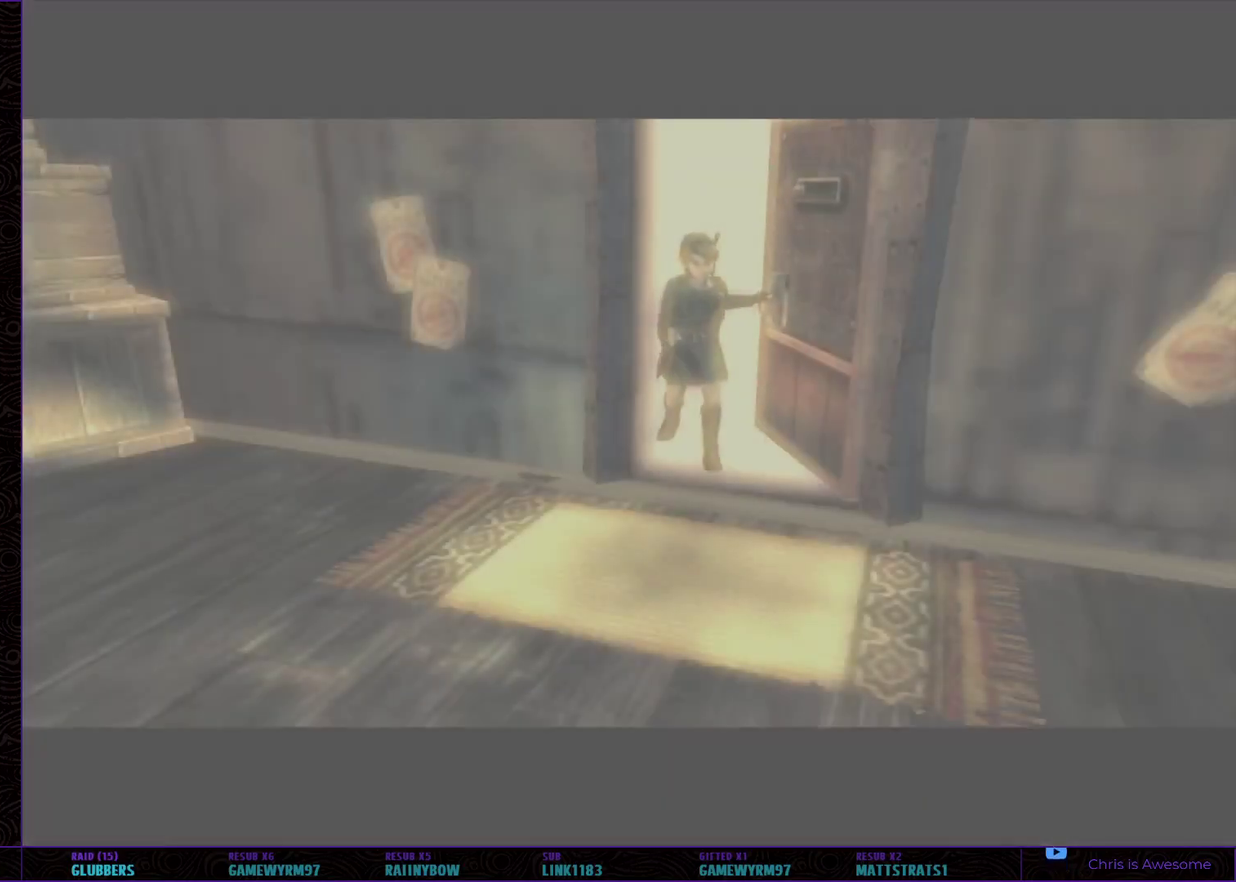
{"buttons": [], "left_stick": "center", "right_stick": "center", "events": []}
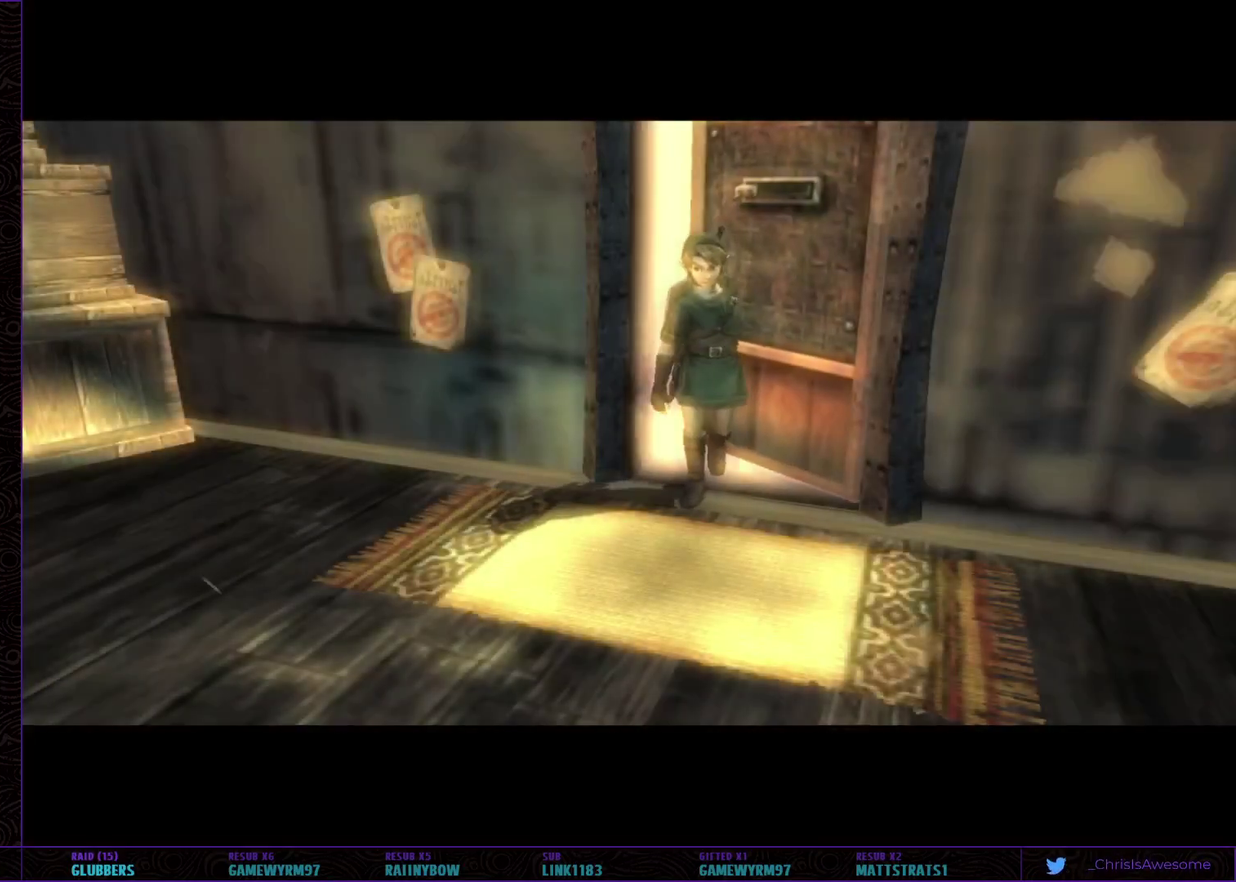
{"buttons": [], "left_stick": "center", "right_stick": "center", "events": []}
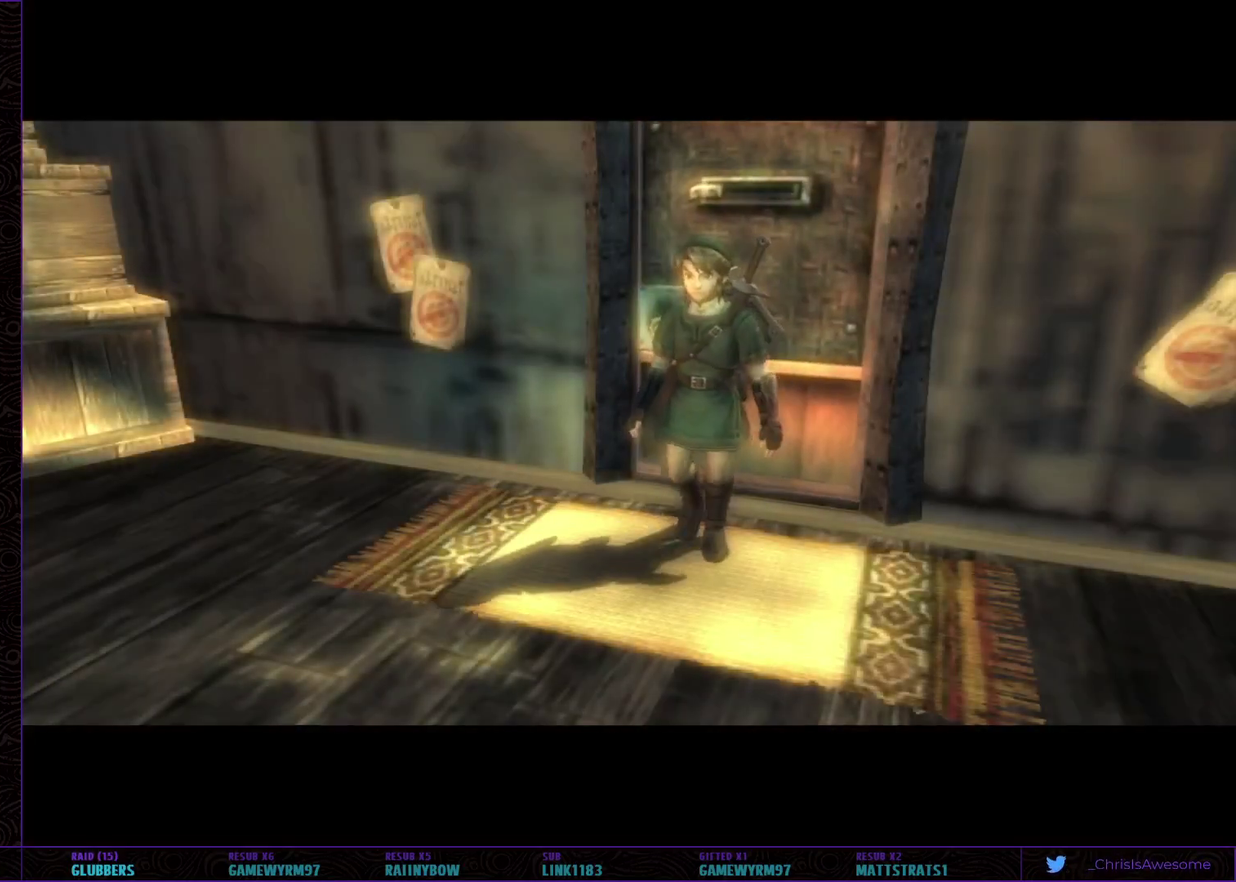
{"buttons": [], "left_stick": "center", "right_stick": "center", "events": []}
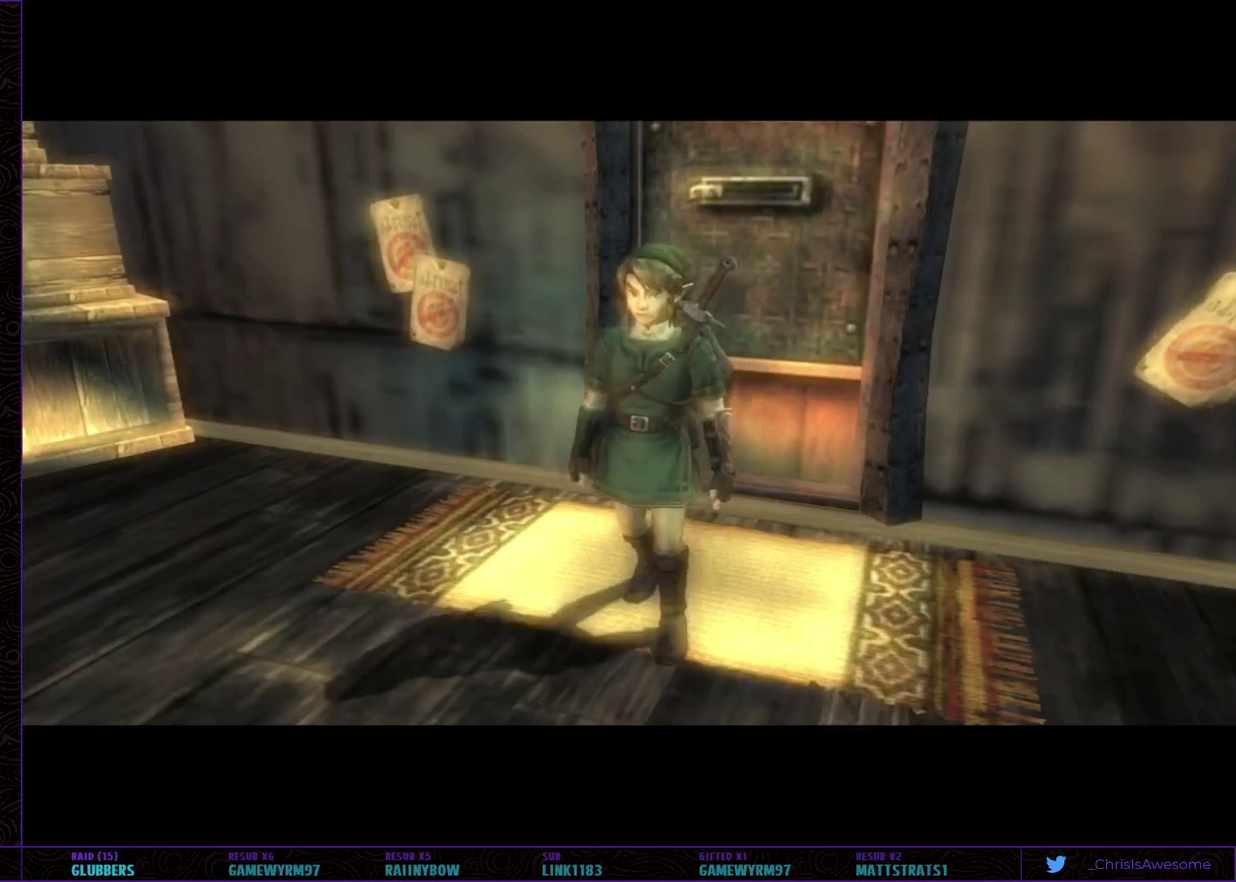
{"buttons": [], "left_stick": "center", "right_stick": "center", "events": []}
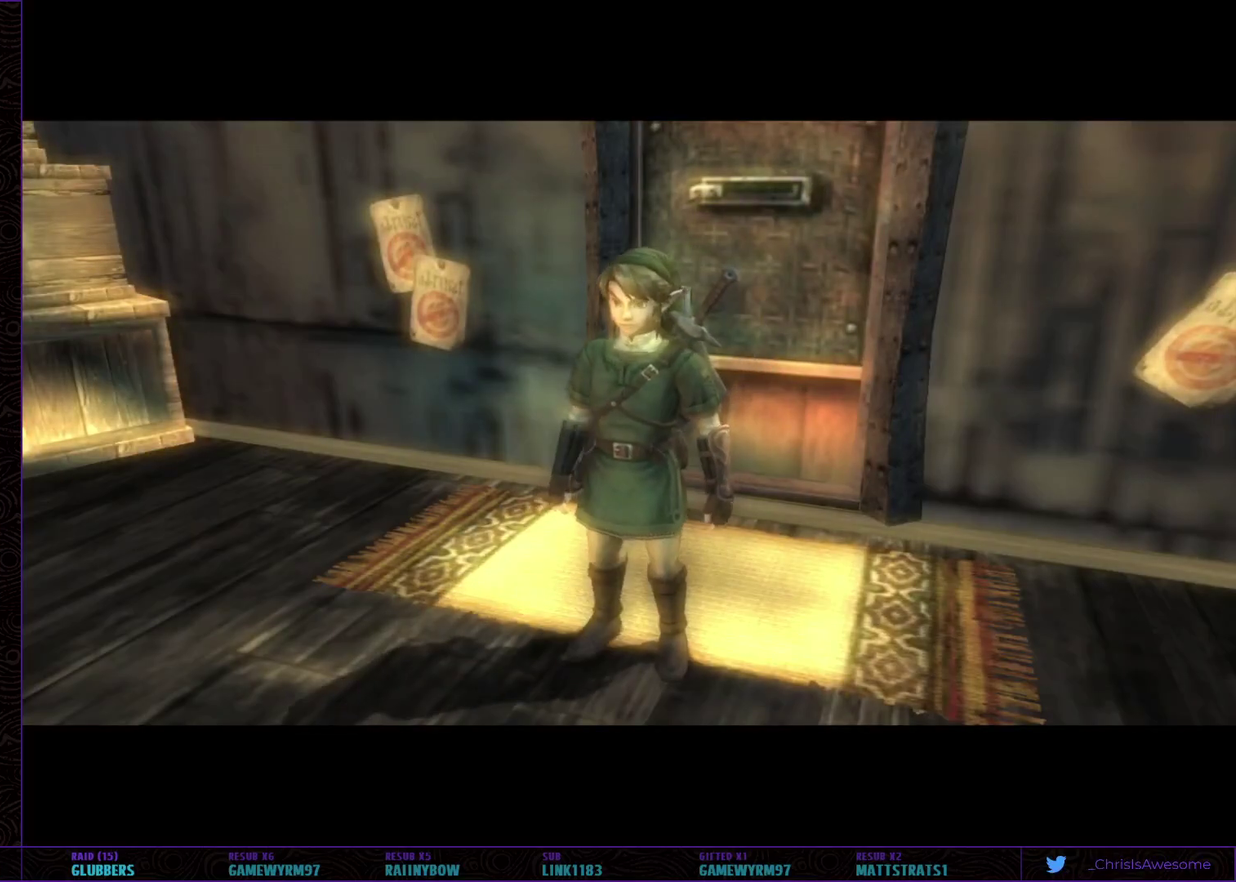
{"buttons": [], "left_stick": "center", "right_stick": "center", "events": []}
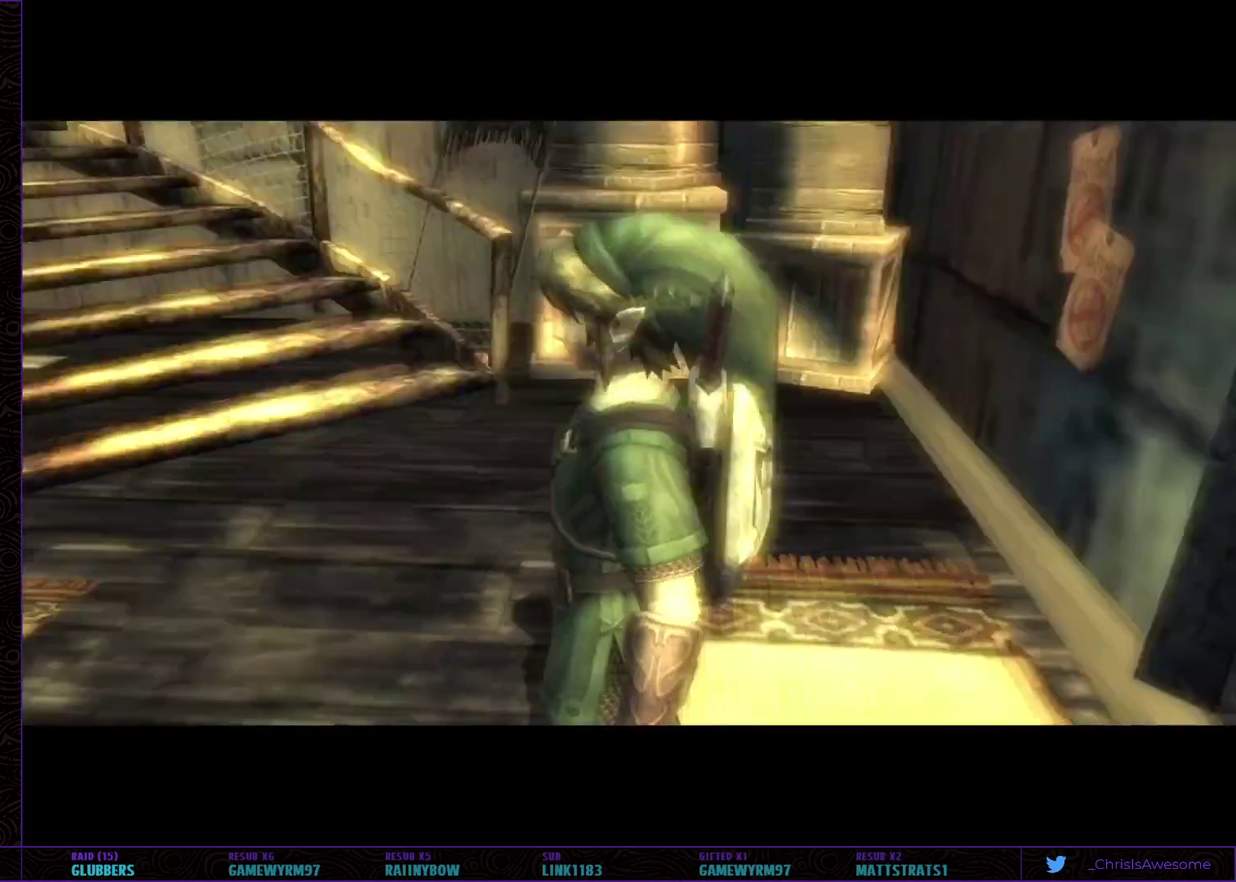
{"buttons": [], "left_stick": "up-right", "right_stick": "center", "events": [[83, "left_stick", "up-right"]]}
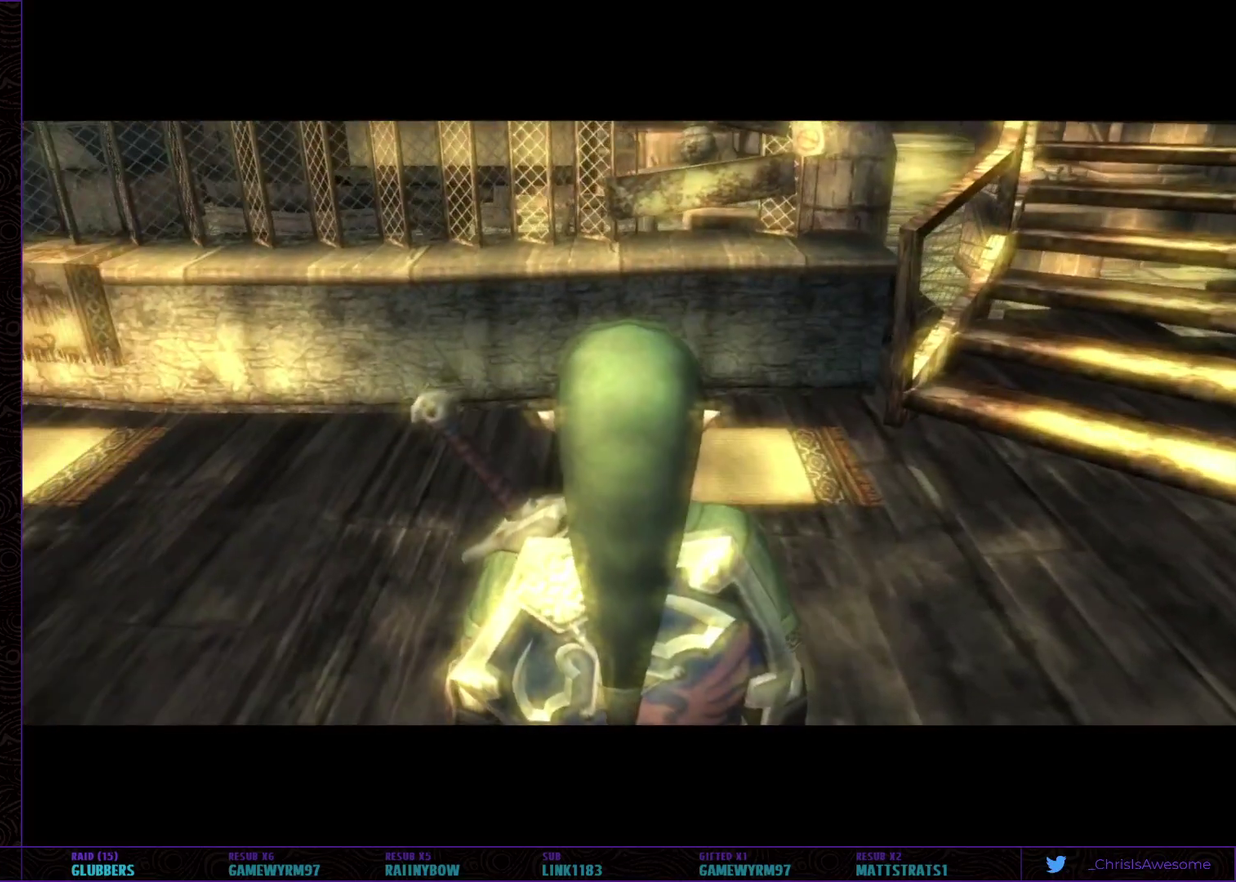
{"buttons": [], "left_stick": "up-right", "right_stick": "center", "events": []}
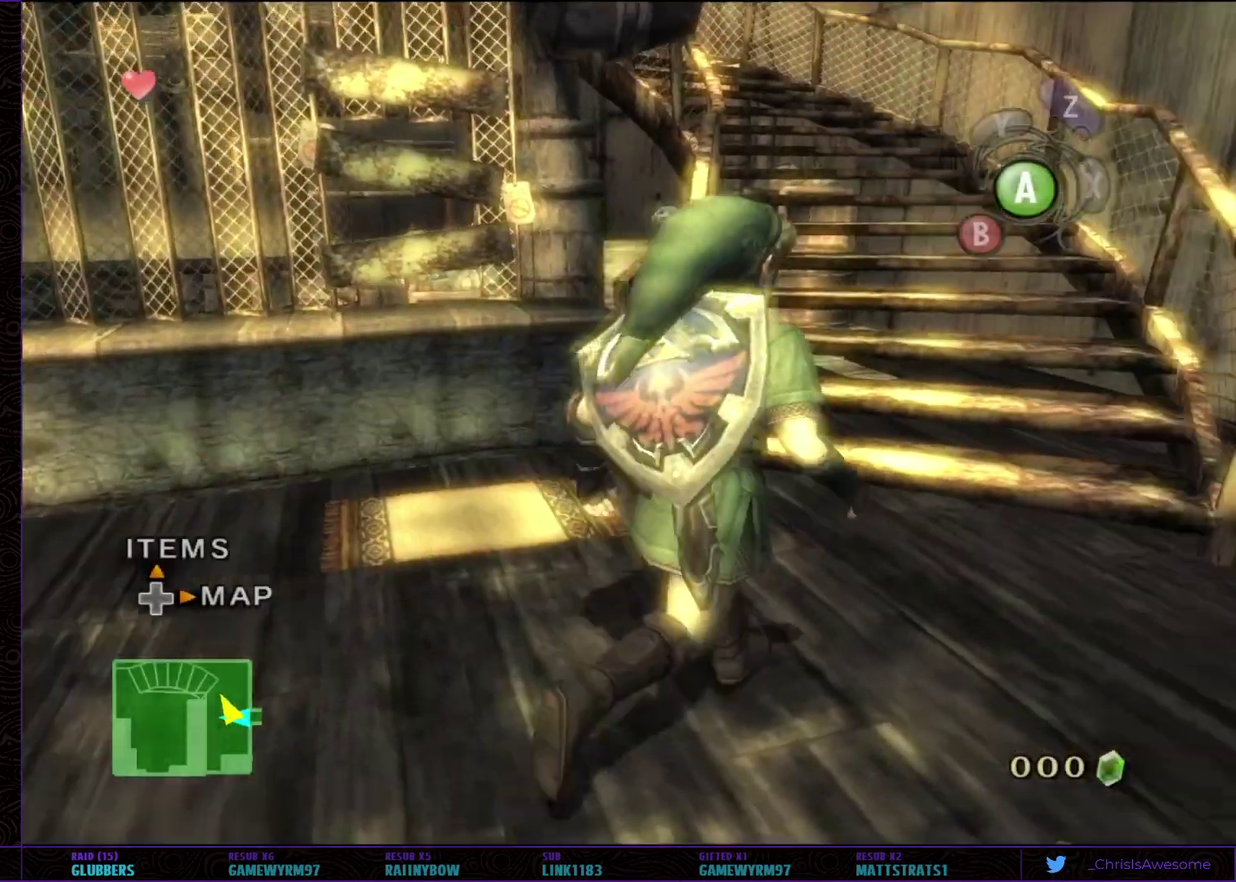
{"buttons": [], "left_stick": "up", "right_stick": "center"}
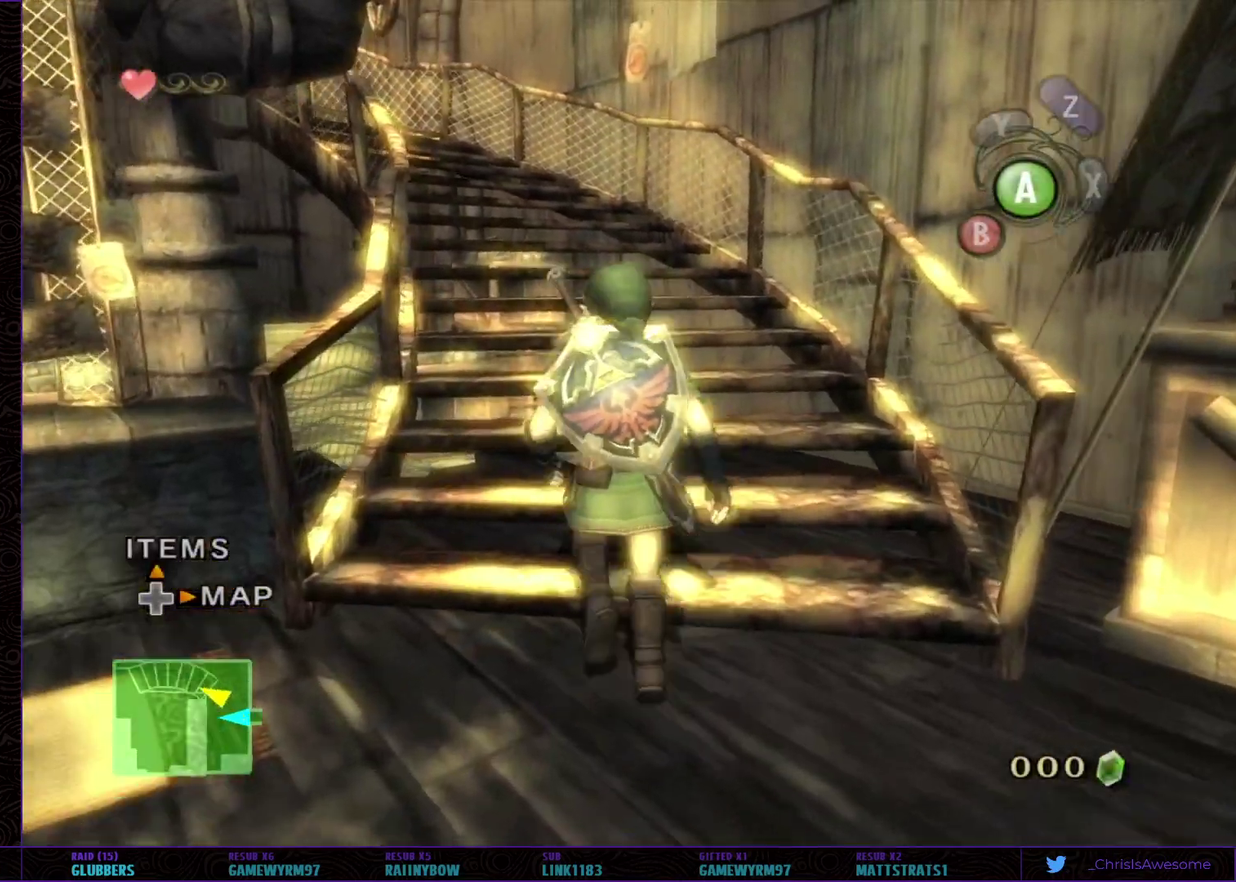
{"buttons": [], "left_stick": "up-left", "right_stick": "center"}
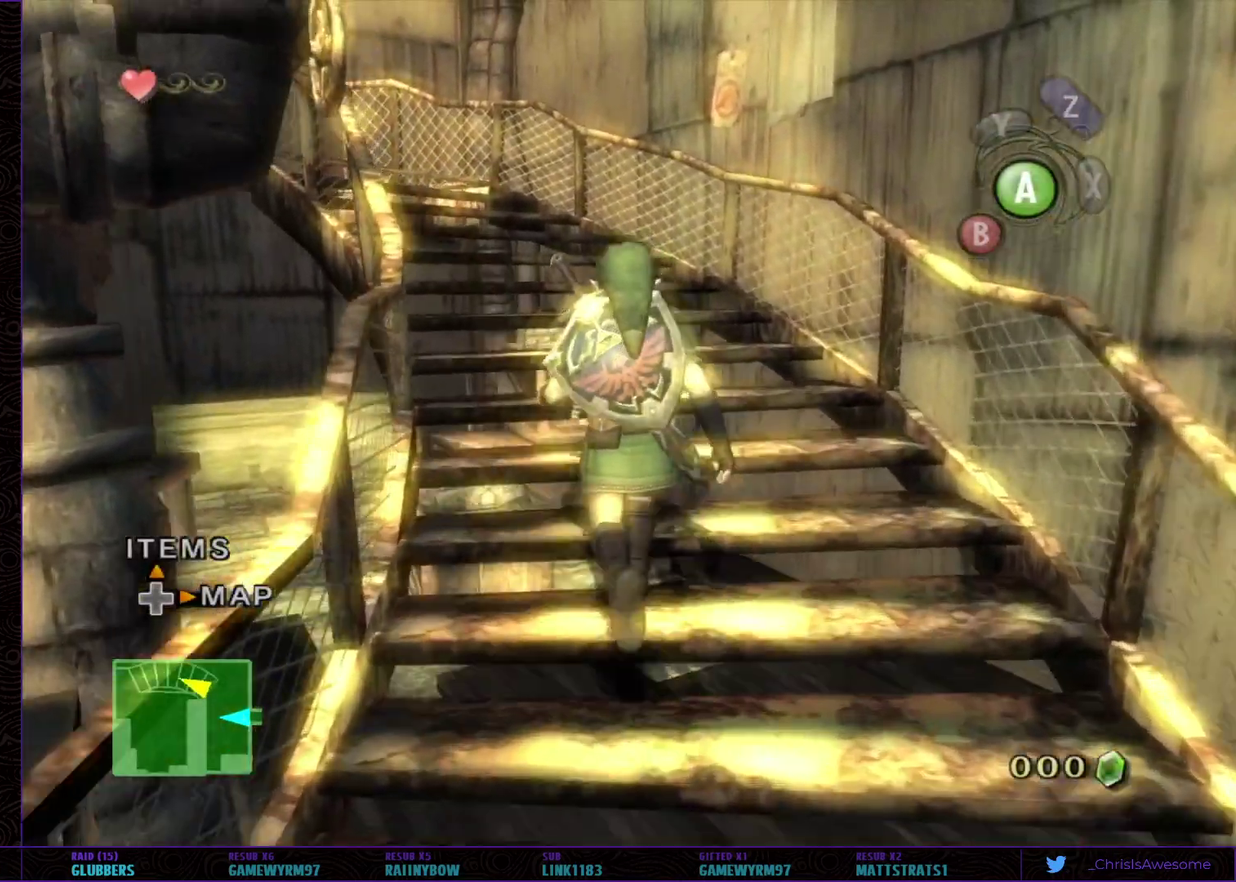
{"buttons": [], "left_stick": "up-left", "right_stick": "center", "events": []}
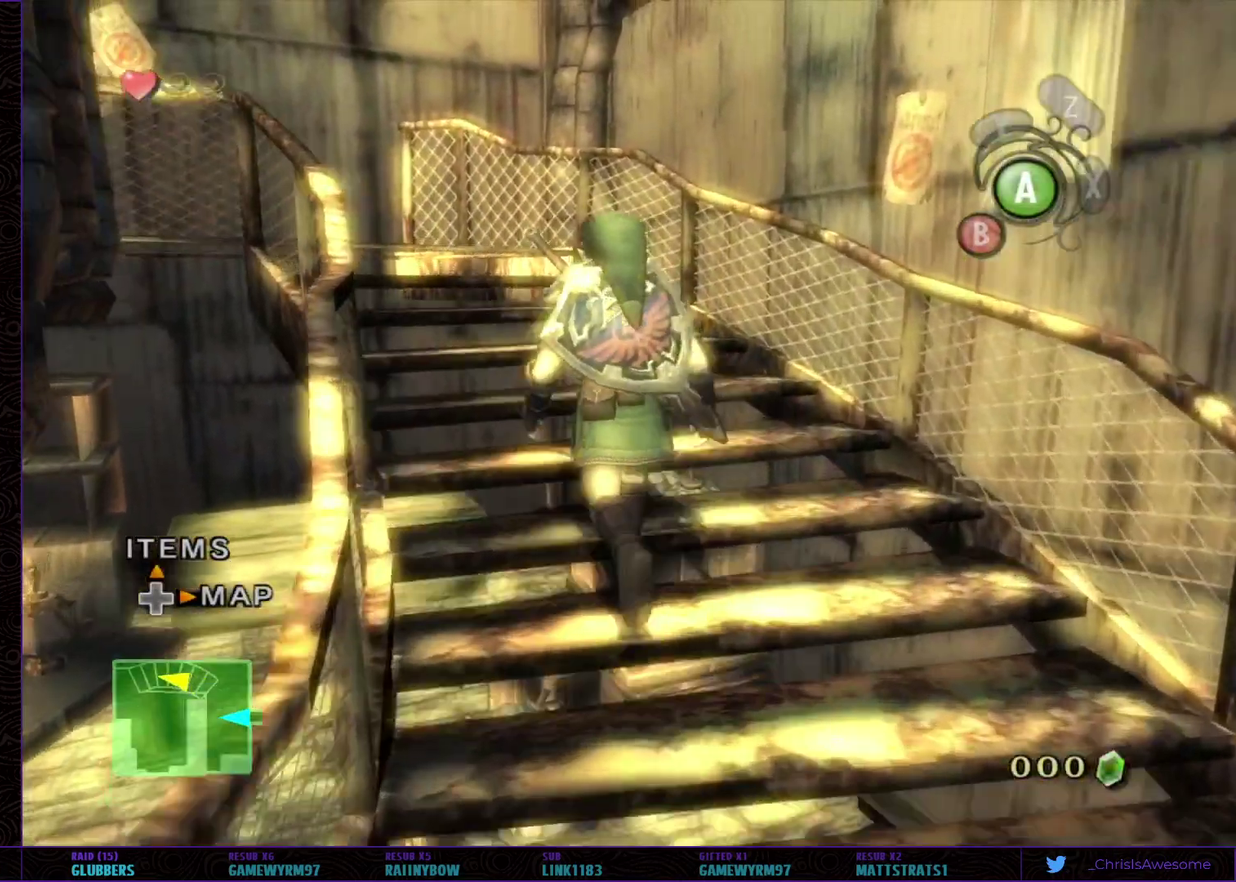
{"buttons": [], "left_stick": "up-left", "right_stick": "center", "events": []}
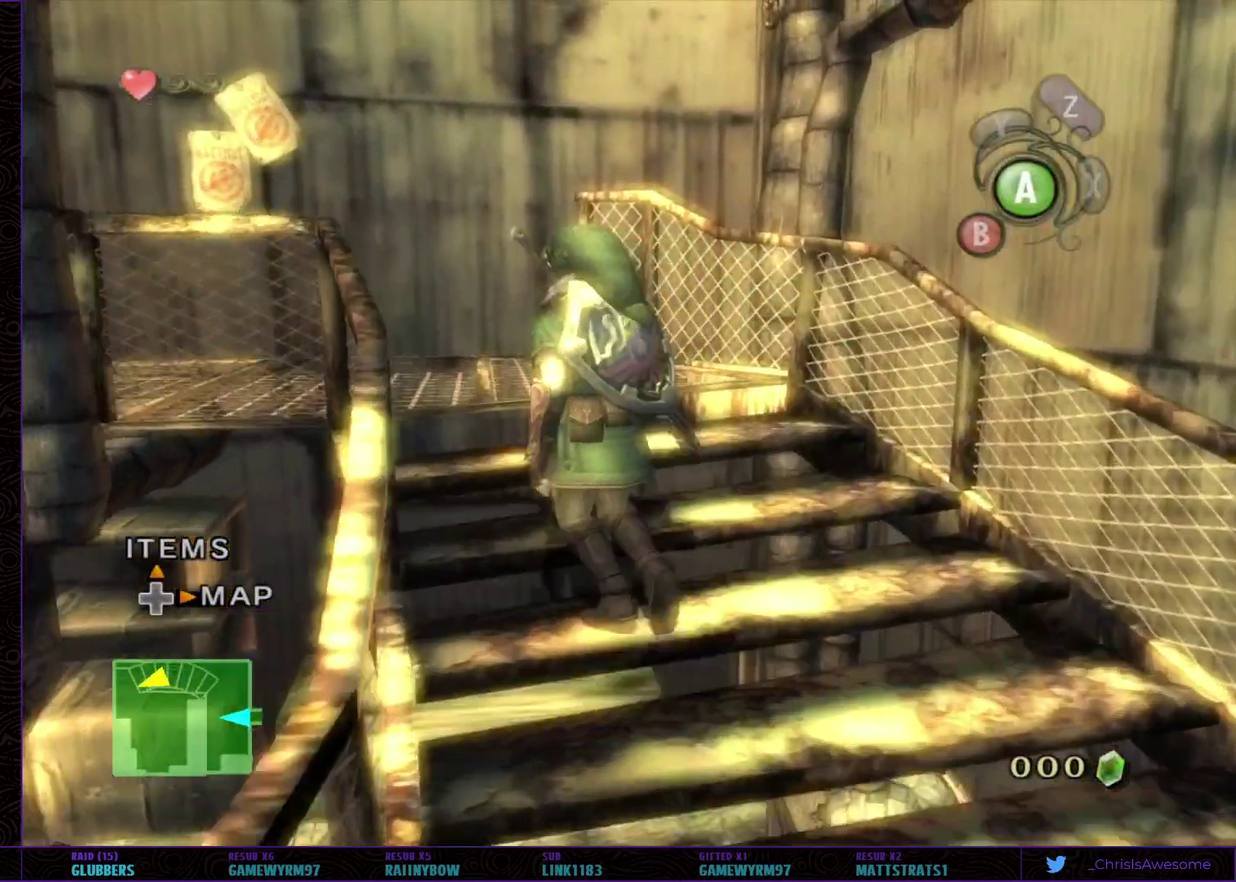
{"buttons": [], "left_stick": "up-left", "right_stick": "right", "events": [[150, "right_stick", "right"]]}
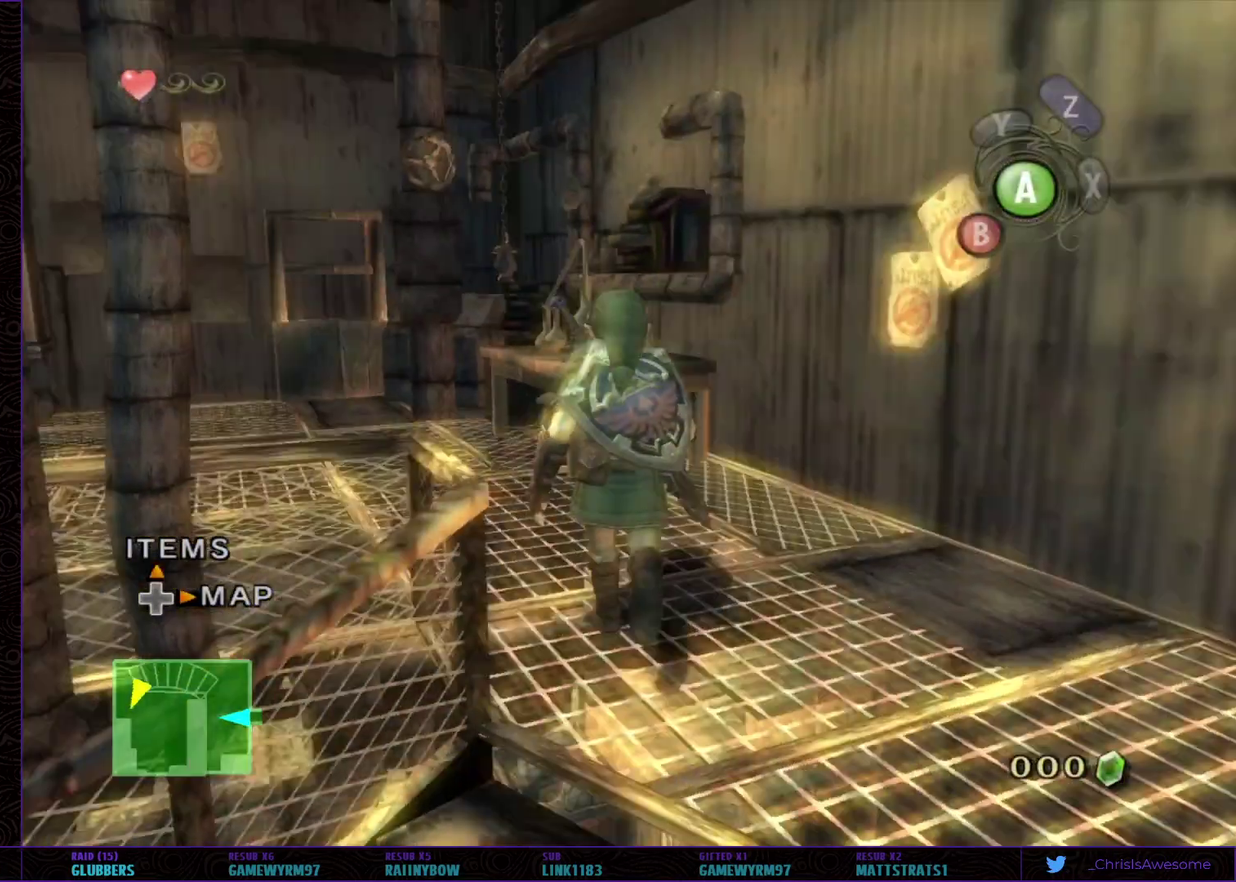
{"buttons": [], "left_stick": "up", "right_stick": "center", "events": [[67, "left_stick", "up"], [183, "right_stick", "center"], [233, "left_stick", "up-left"], [300, "right_stick", "right"], [467, "left_stick", "up"], [467, "right_stick", "center"]]}
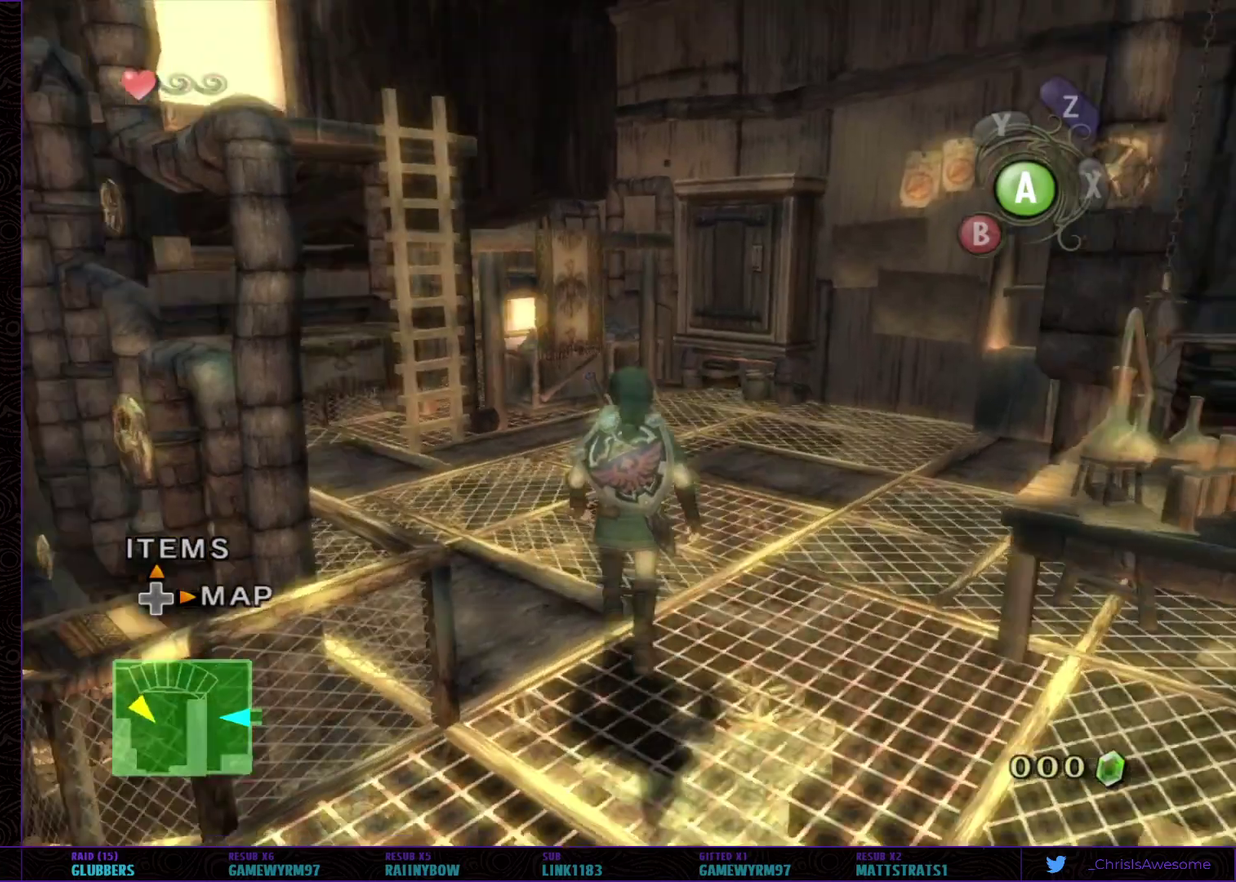
{"buttons": [], "left_stick": "up", "right_stick": "center", "events": [[250, "left_stick", "up-left"], [433, "left_stick", "up"]]}
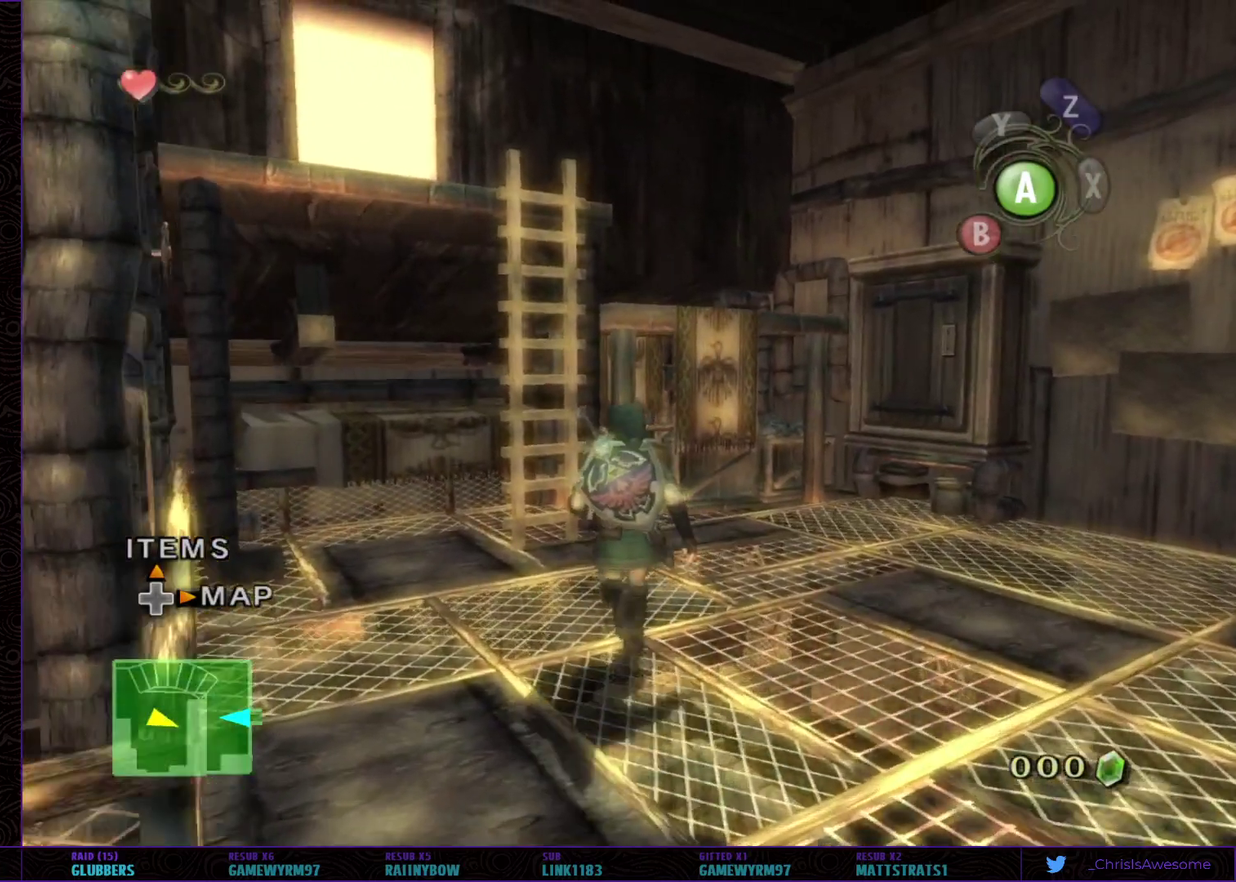
{"buttons": [], "left_stick": "up-left", "right_stick": "center", "events": [[183, "left_stick", "up-left"], [267, "left_stick", "up"], [400, "left_stick", "up-left"]]}
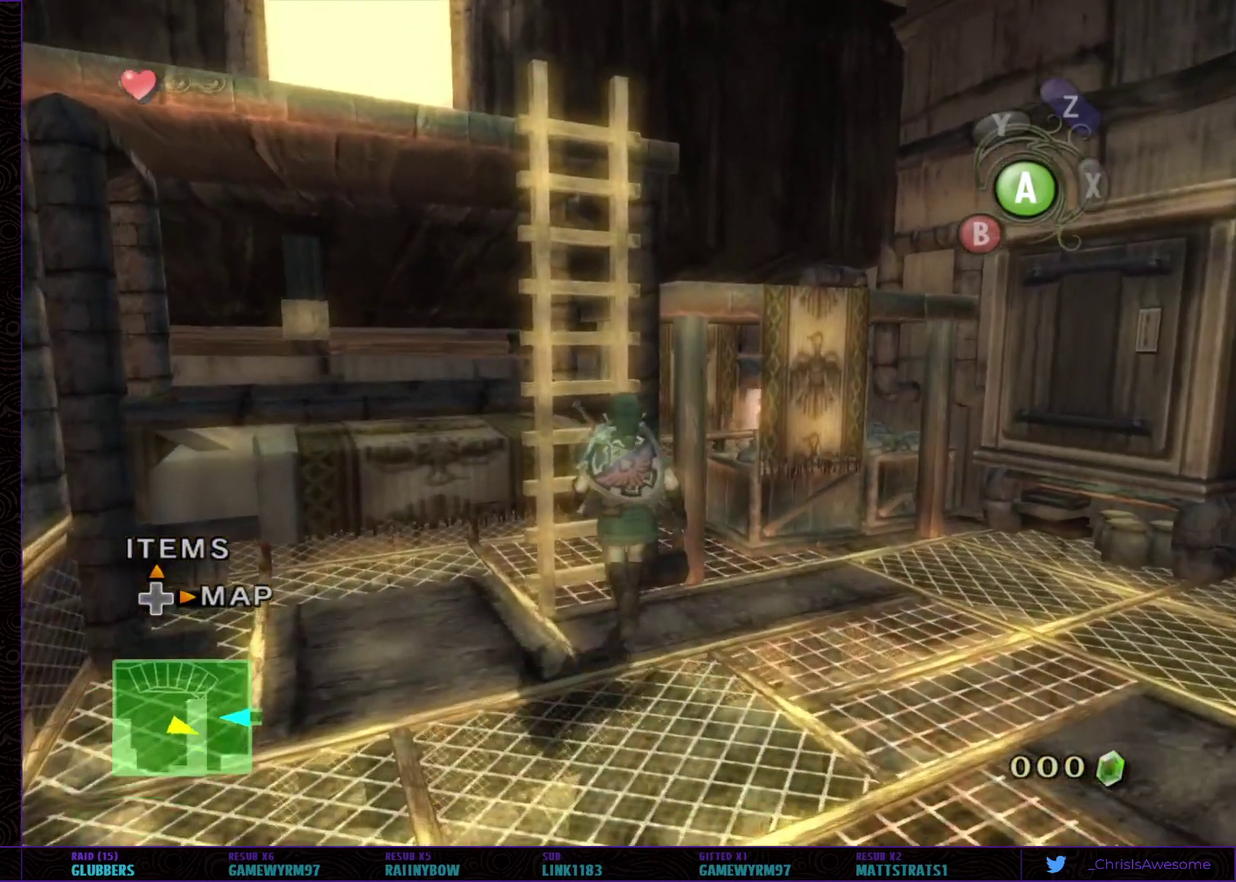
{"buttons": [], "left_stick": "up", "right_stick": "center", "events": [[300, "left_stick", "up"]]}
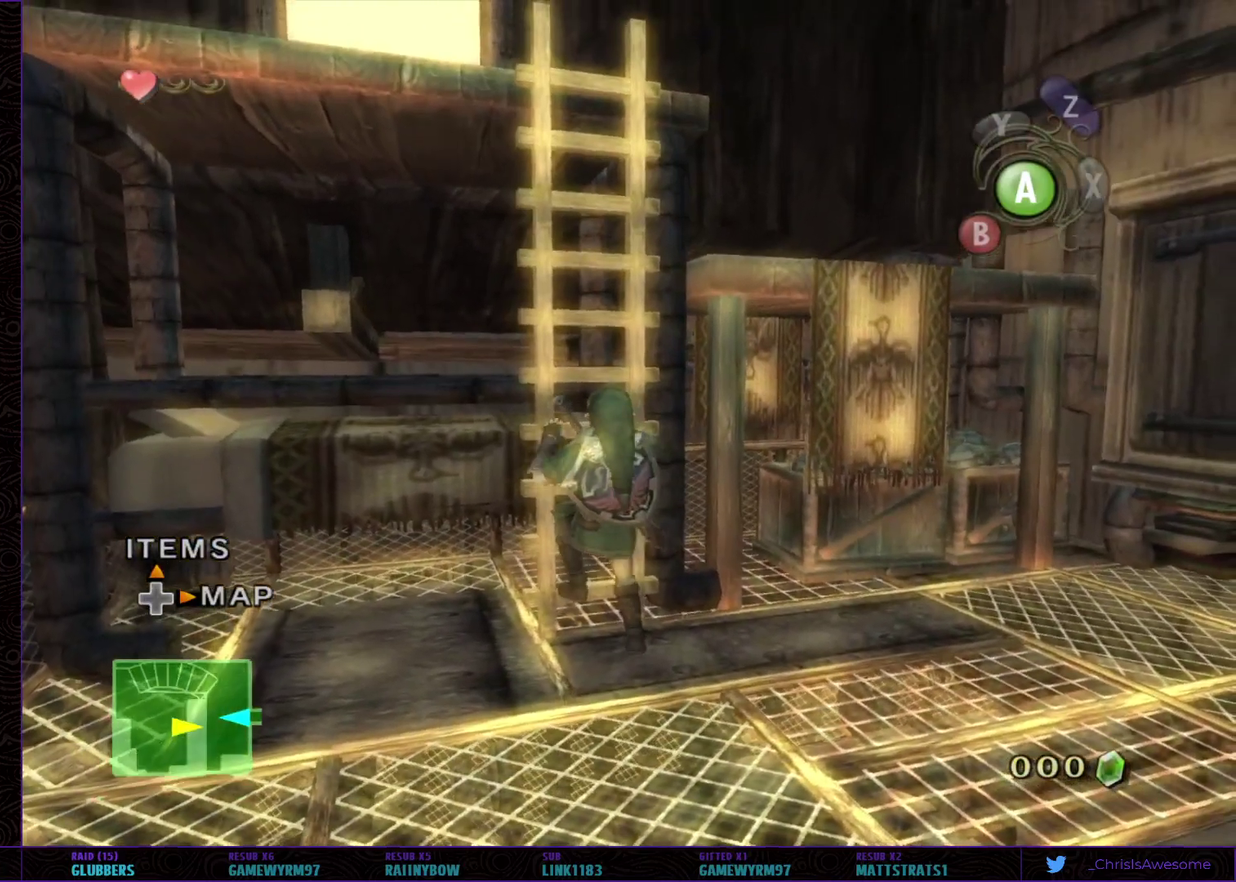
{"buttons": [], "left_stick": "up", "right_stick": "center", "events": []}
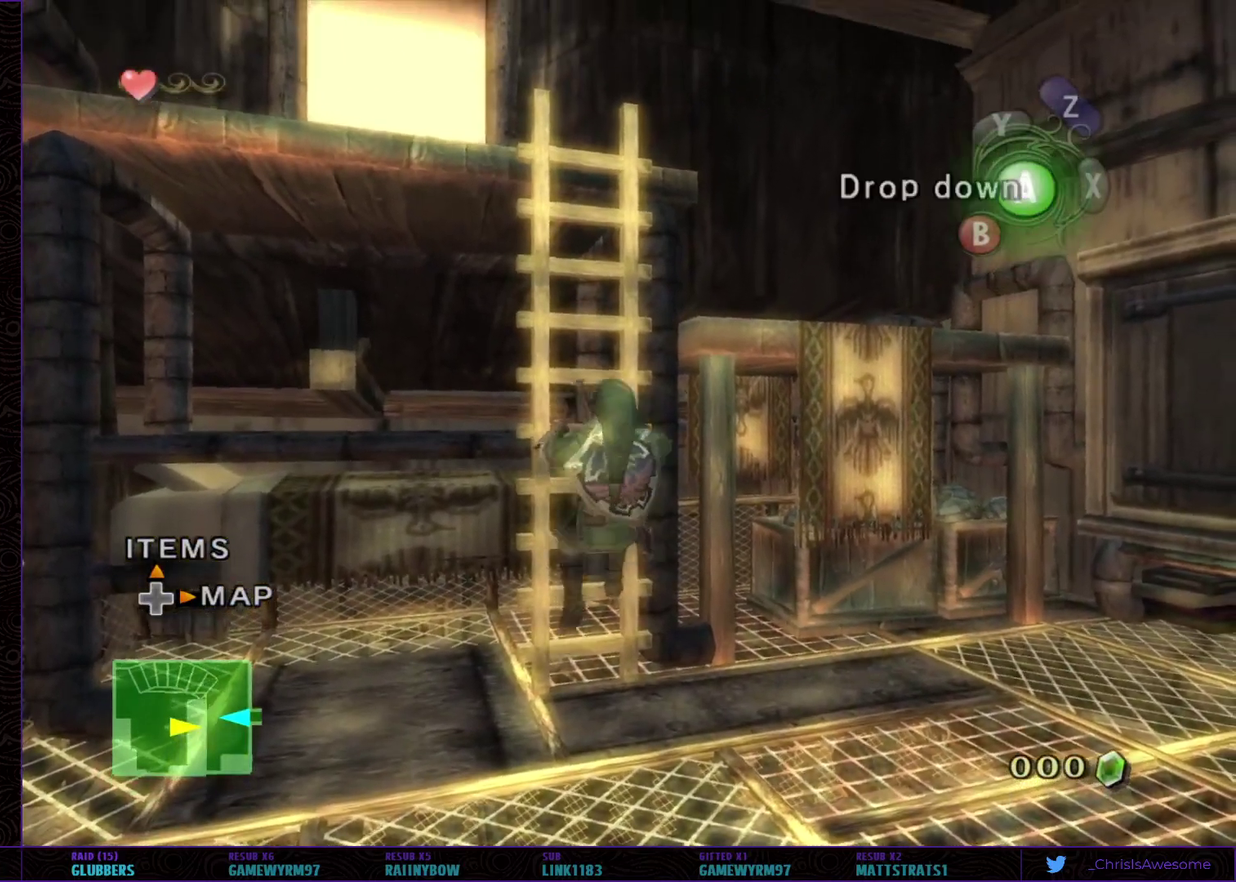
{"buttons": [], "left_stick": "up", "right_stick": "center", "events": []}
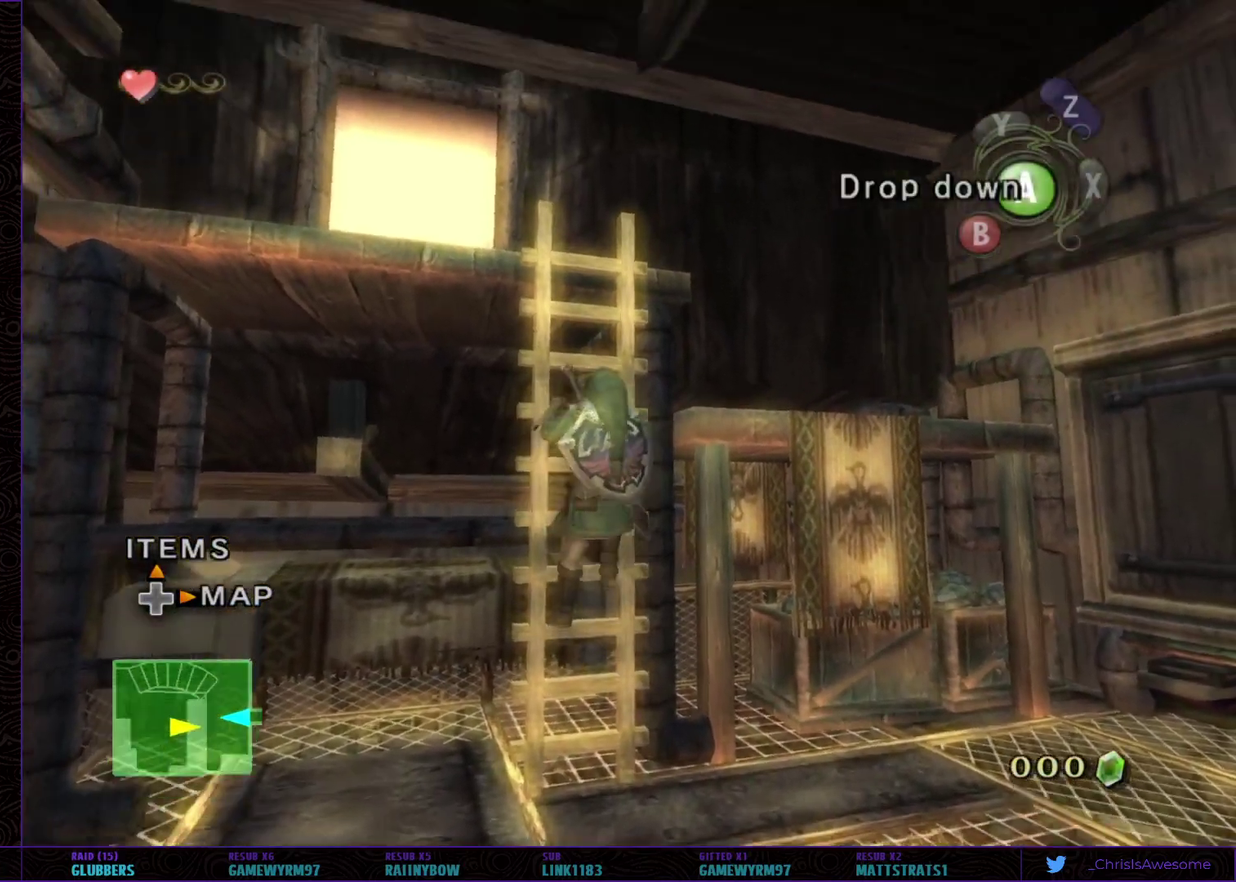
{"buttons": [], "left_stick": "up", "right_stick": "center", "events": []}